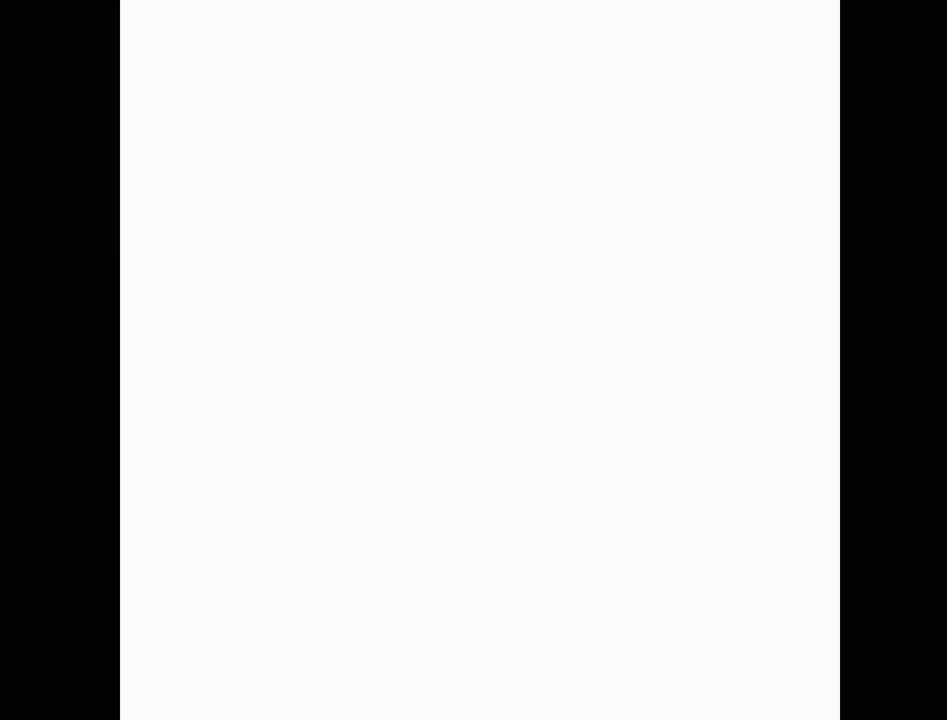
Gameplay with a controller (Nintendo layout); each line is a JSON object with the inputs held at the frame after it. "events" lists button and stick changes between this image and that frame as [ms after this image, input, new state], when the widget could be followed in between. Not read: L3 R3.
{"buttons": ["DPAD_DOWN"], "events": [[300, "DPAD_DOWN", "down"]]}
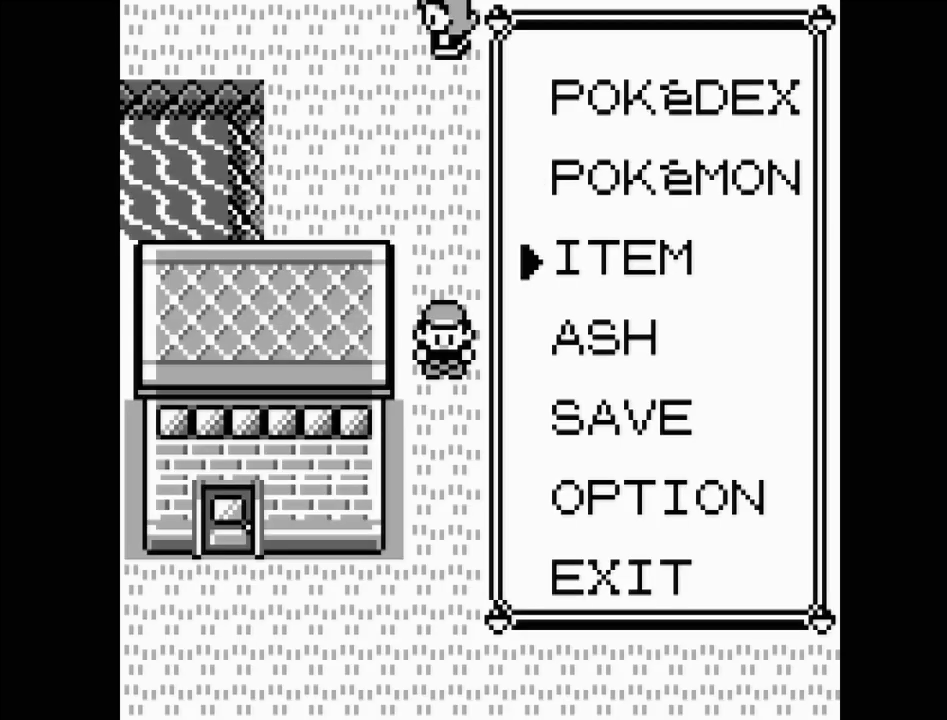
{"buttons": ["DPAD_DOWN"], "events": [[133, "DPAD_DOWN", "up"], [217, "B", "down"], [317, "B", "up"], [467, "DPAD_DOWN", "down"]]}
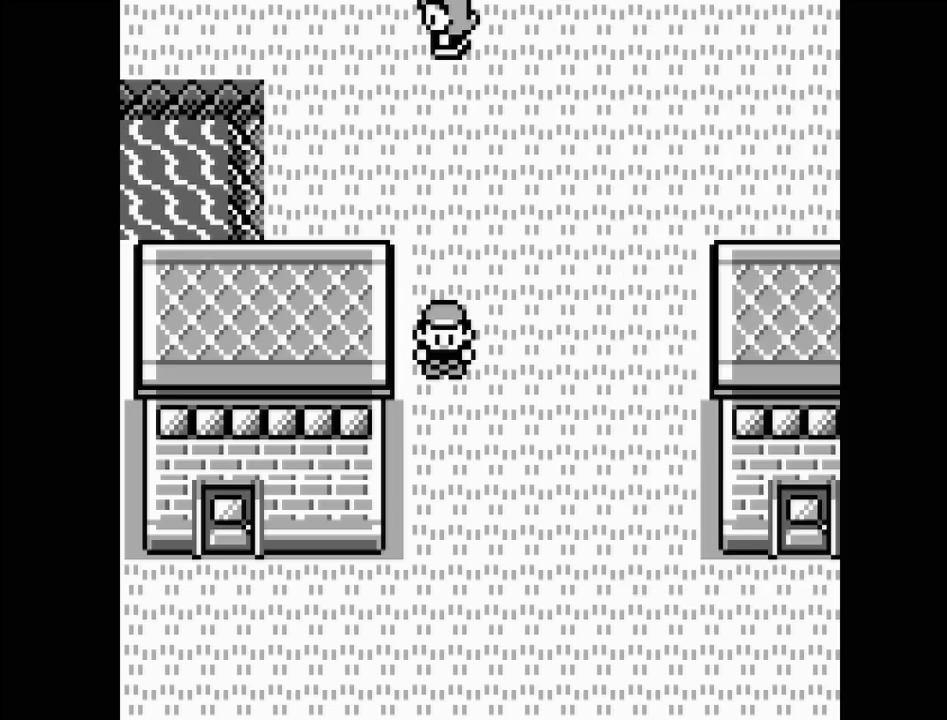
{"buttons": ["DPAD_DOWN"], "events": []}
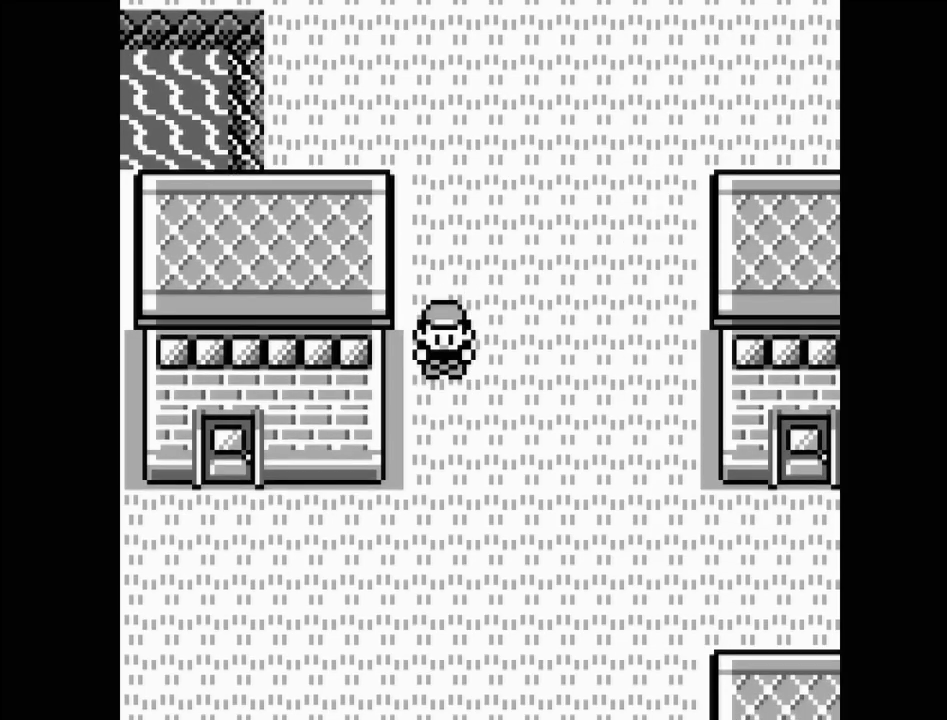
{"buttons": [], "events": [[433, "DPAD_DOWN", "up"]]}
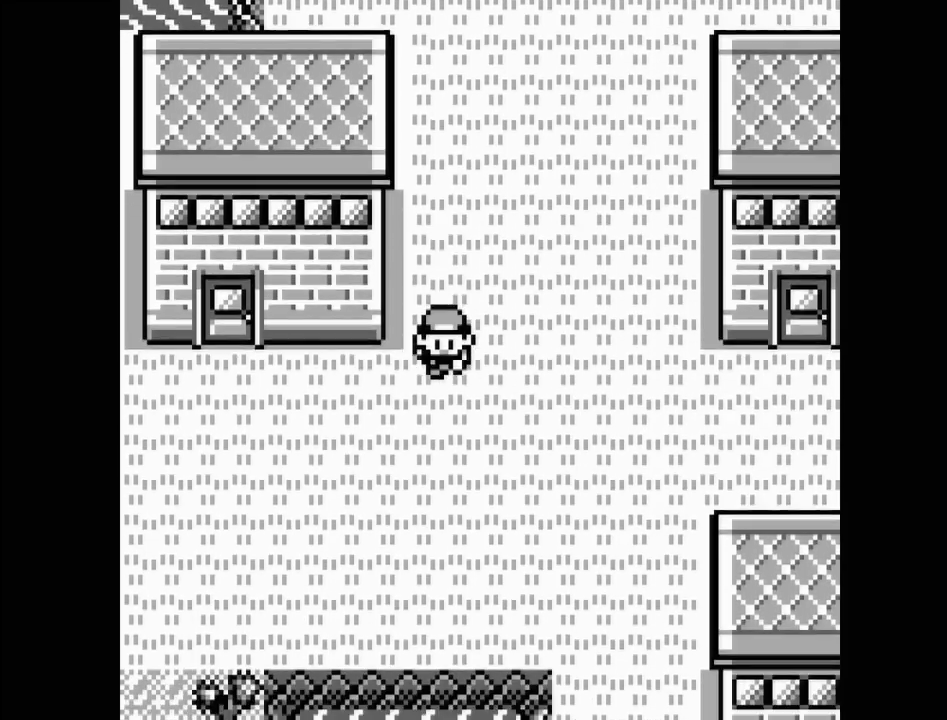
{"buttons": ["DPAD_RIGHT"], "events": [[100, "DPAD_RIGHT", "down"]]}
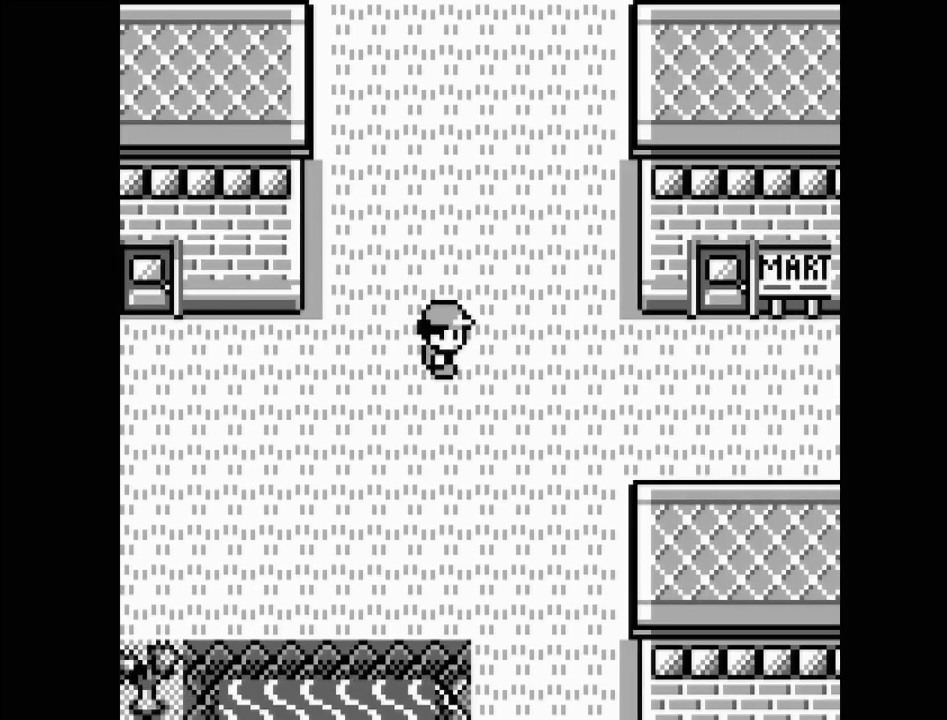
{"buttons": ["DPAD_DOWN"], "events": [[17, "DPAD_RIGHT", "up"], [433, "DPAD_DOWN", "down"]]}
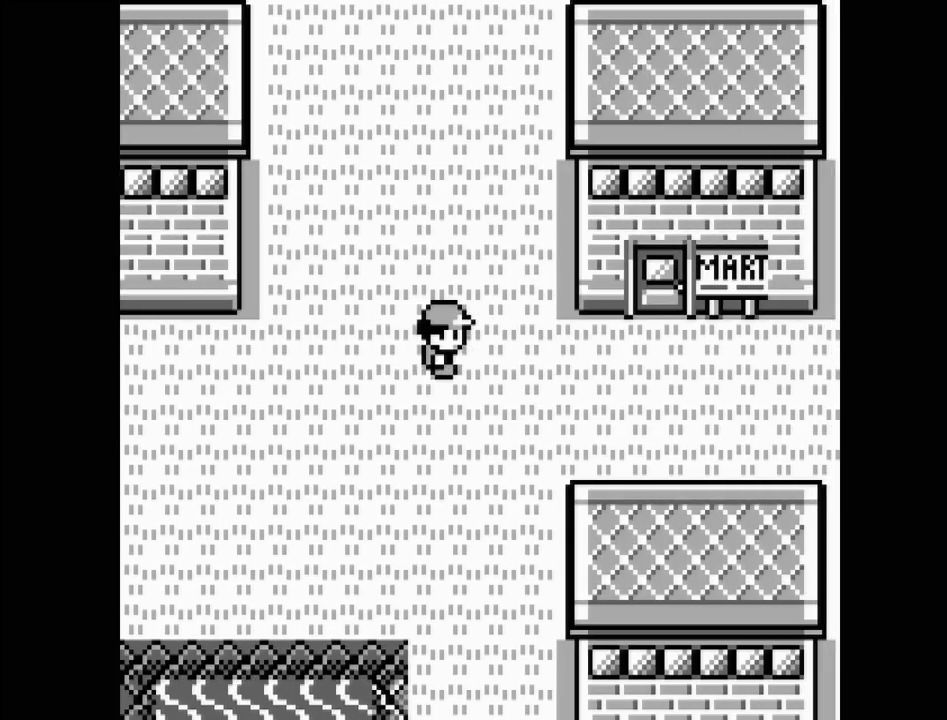
{"buttons": ["DPAD_DOWN"], "events": []}
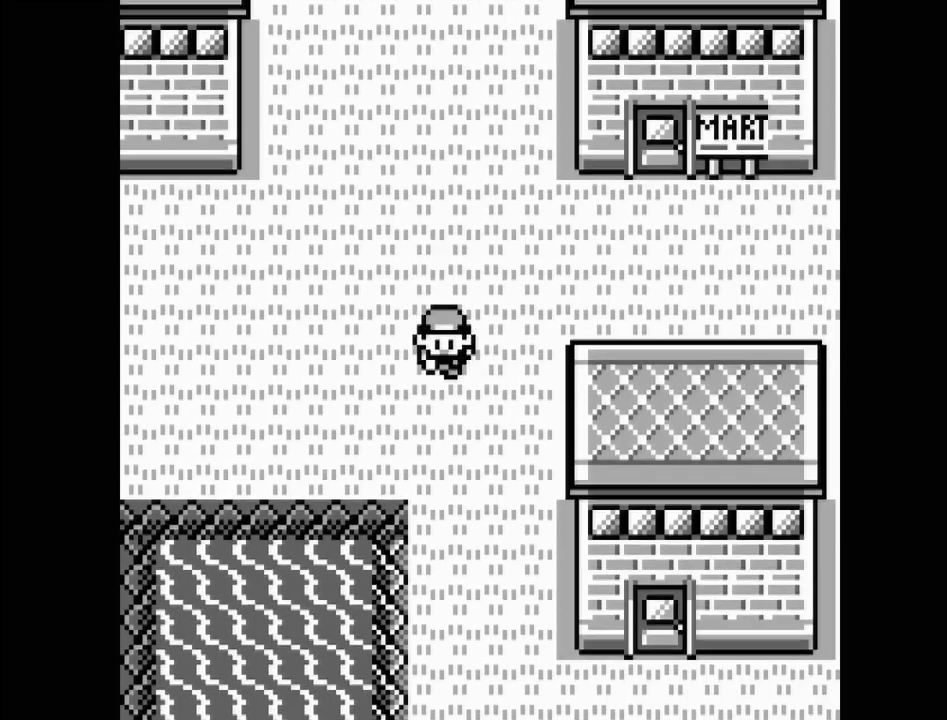
{"buttons": ["DPAD_UP"], "events": [[67, "DPAD_DOWN", "up"], [367, "DPAD_UP", "down"]]}
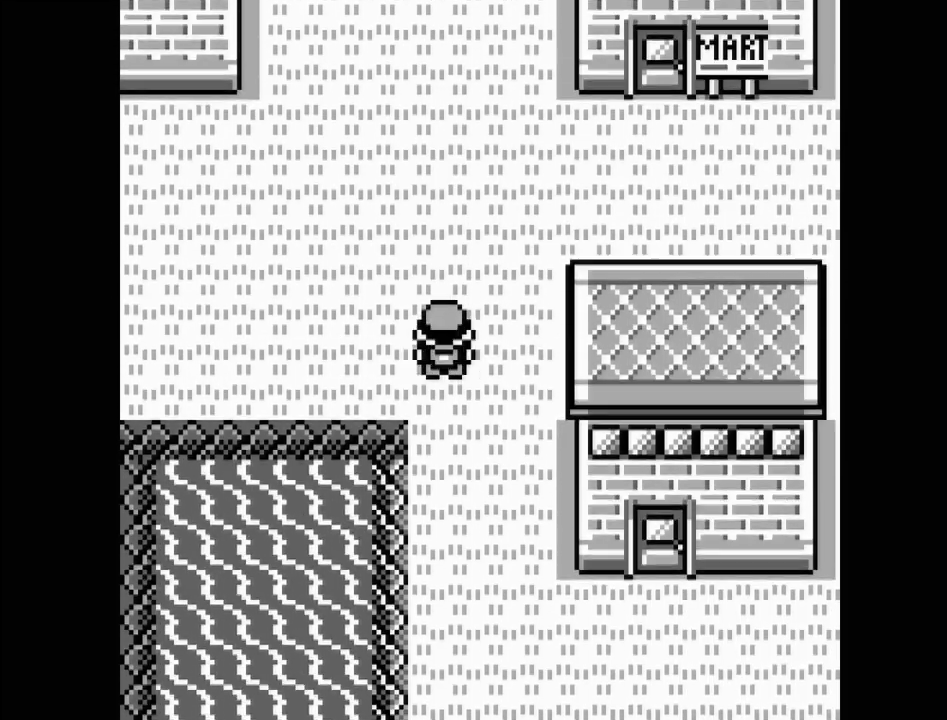
{"buttons": [], "events": [[333, "DPAD_UP", "up"]]}
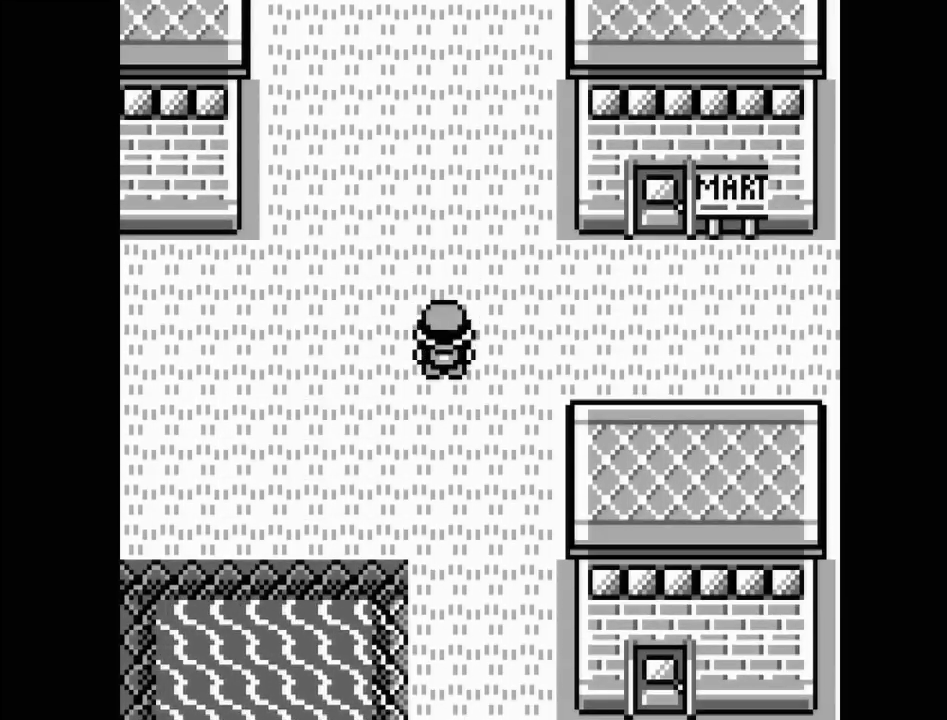
{"buttons": ["DPAD_RIGHT"], "events": [[17, "DPAD_RIGHT", "down"]]}
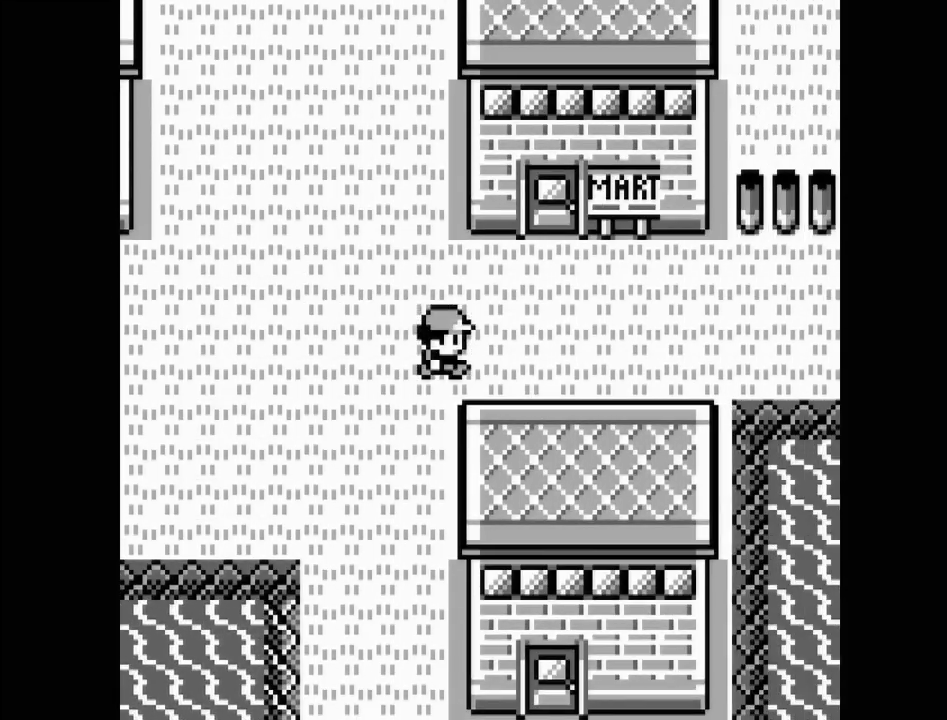
{"buttons": ["DPAD_UP"], "events": [[167, "DPAD_RIGHT", "up"], [367, "DPAD_UP", "down"]]}
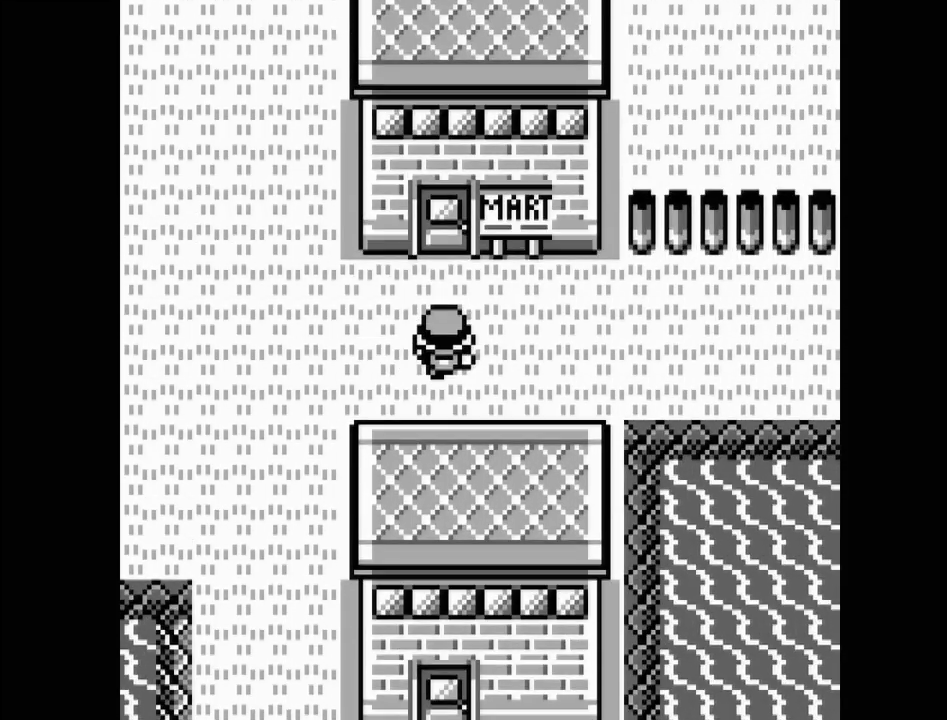
{"buttons": [], "events": [[250, "DPAD_UP", "up"]]}
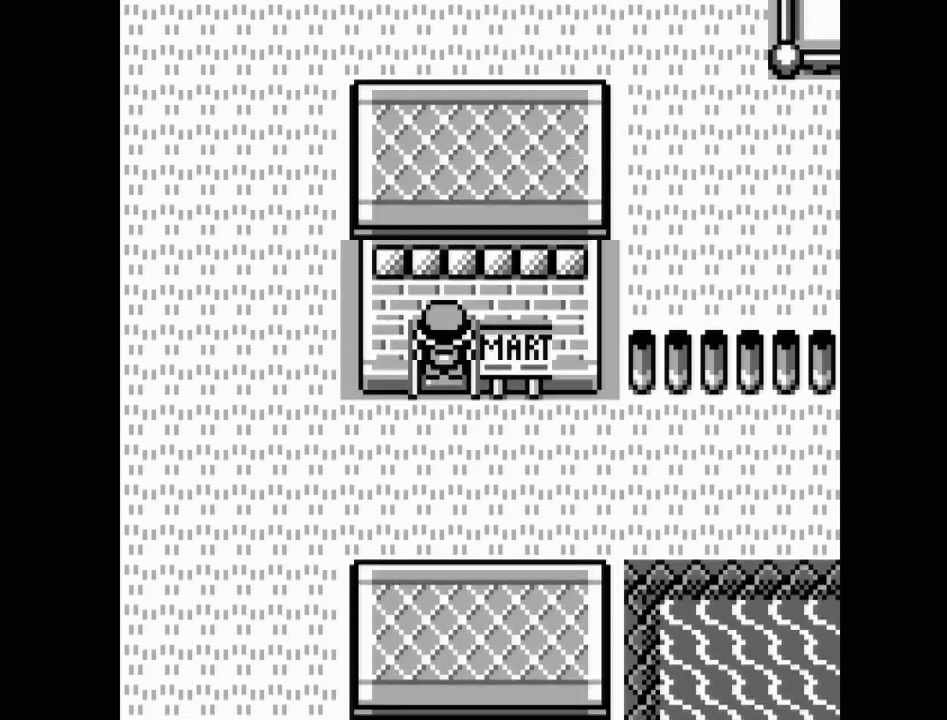
{"buttons": [], "events": []}
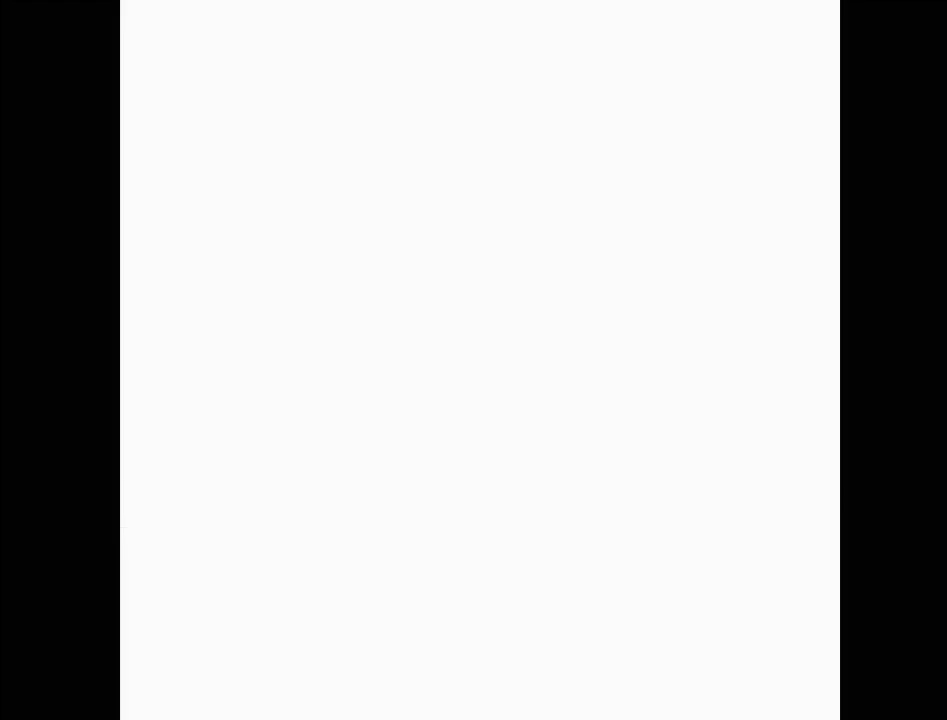
{"buttons": ["DPAD_UP"], "events": [[467, "DPAD_UP", "down"]]}
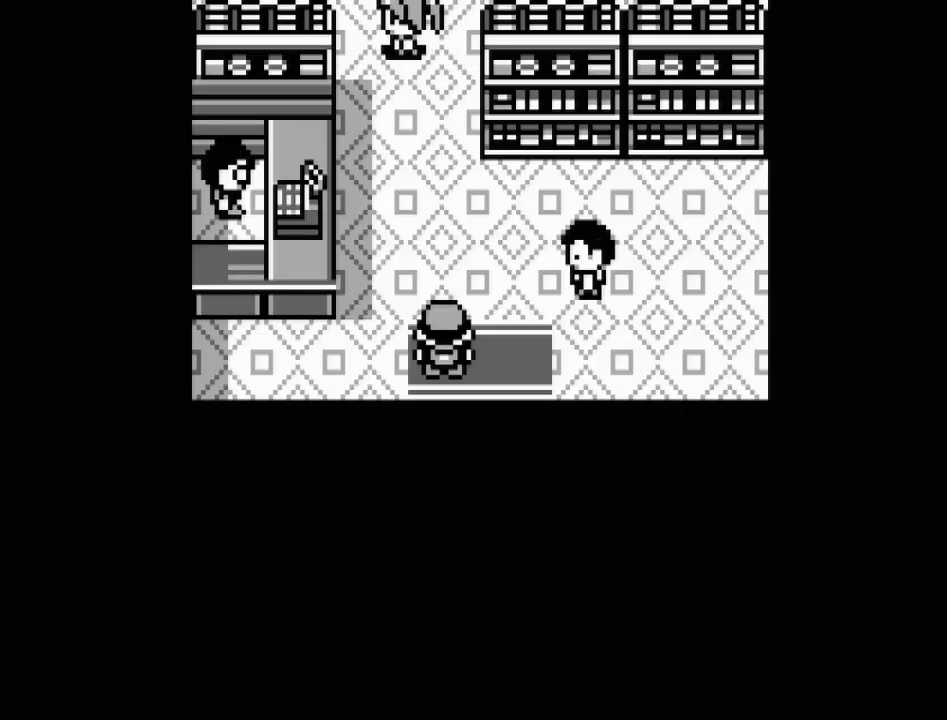
{"buttons": [], "events": [[100, "DPAD_UP", "up"], [317, "DPAD_RIGHT", "down"], [500, "DPAD_RIGHT", "up"]]}
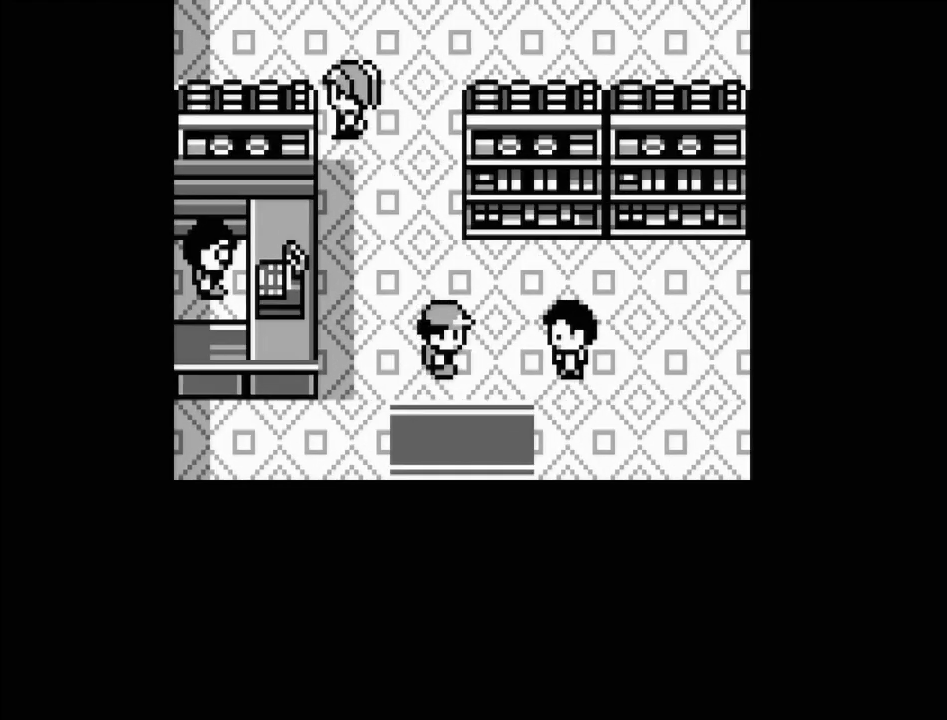
{"buttons": [], "events": [[167, "A", "down"], [283, "A", "up"]]}
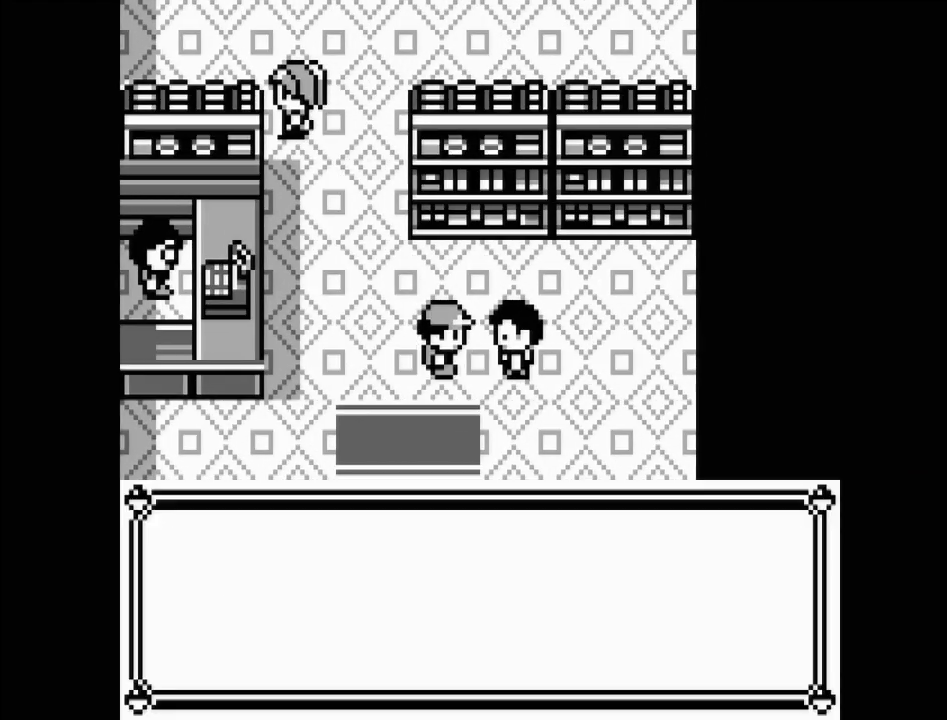
{"buttons": [], "events": []}
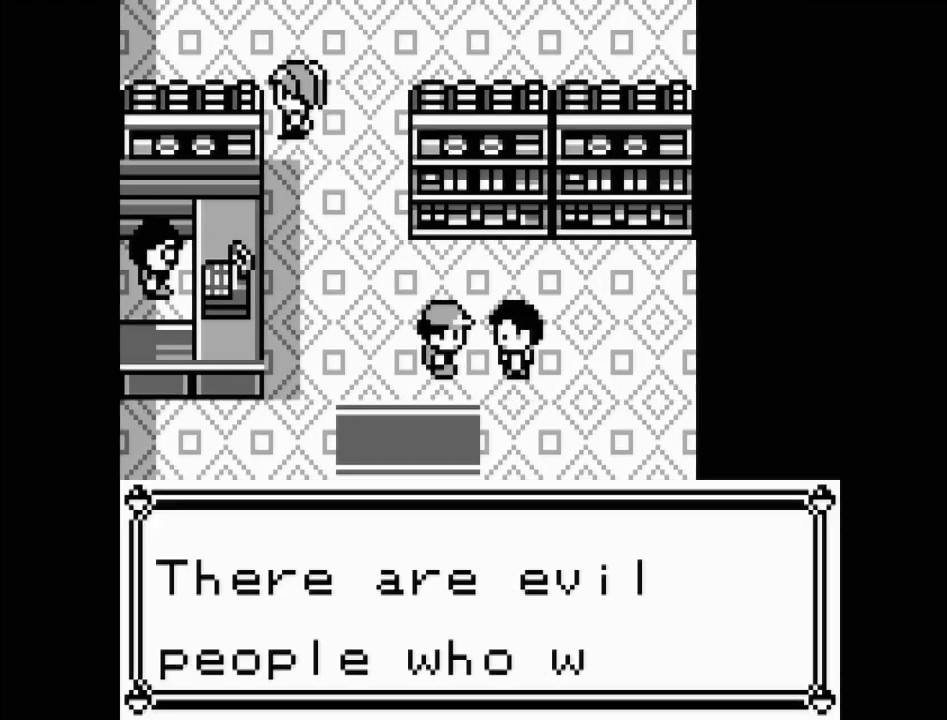
{"buttons": [], "events": [[333, "A", "down"], [417, "A", "up"]]}
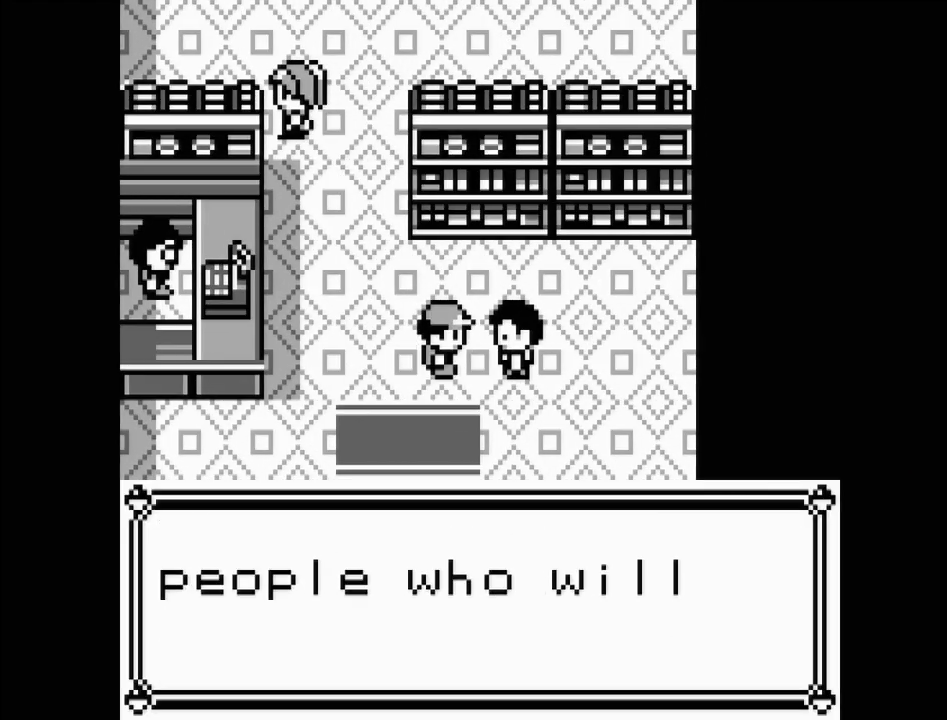
{"buttons": [], "events": []}
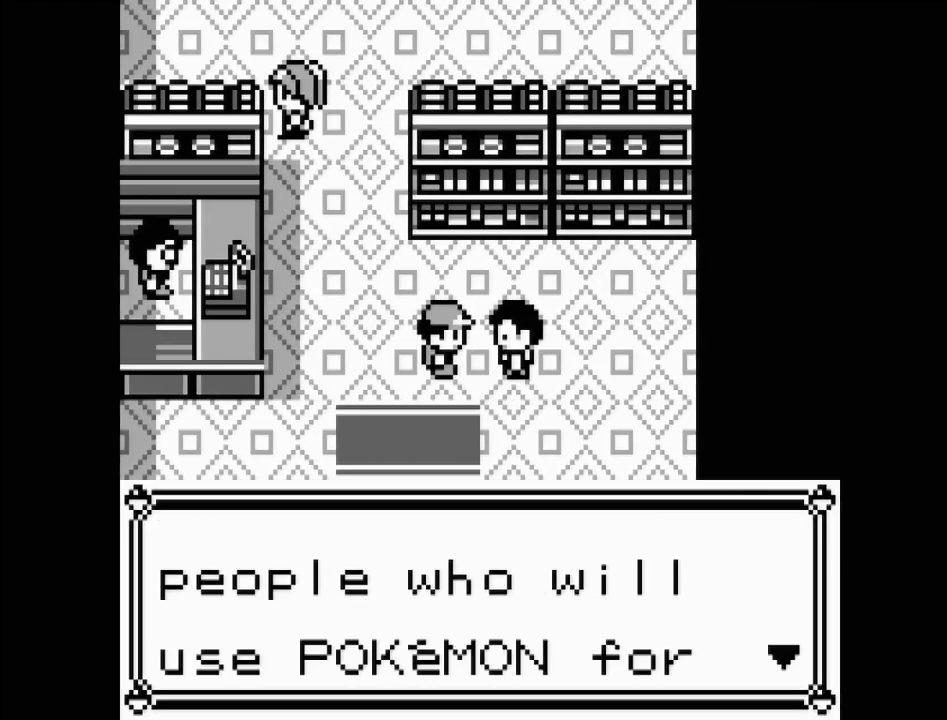
{"buttons": [], "events": [[133, "A", "down"], [283, "A", "up"]]}
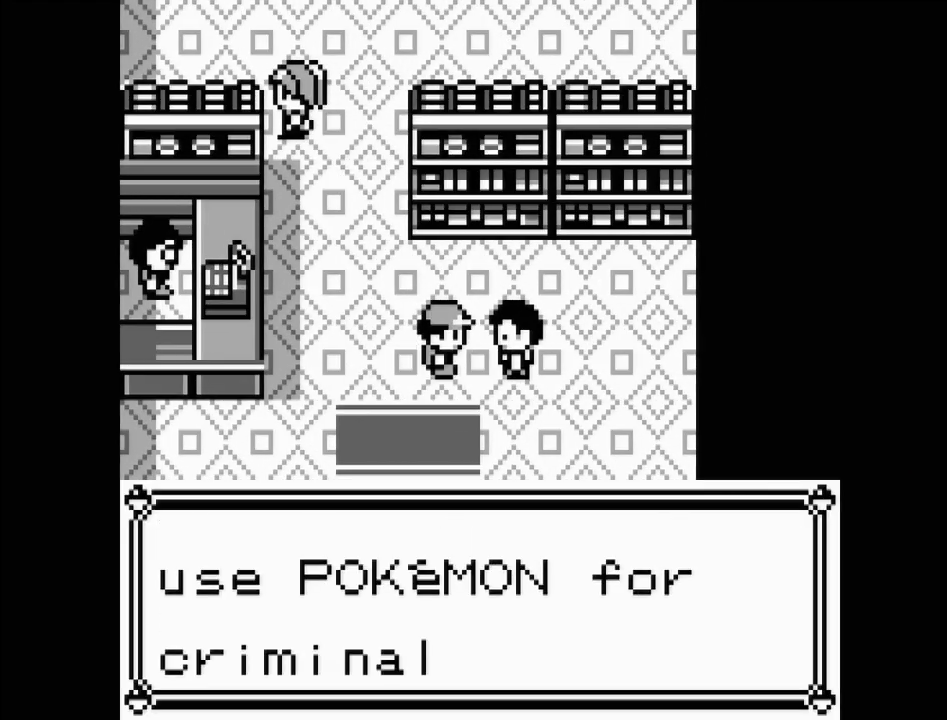
{"buttons": [], "events": [[400, "A", "down"], [500, "A", "up"]]}
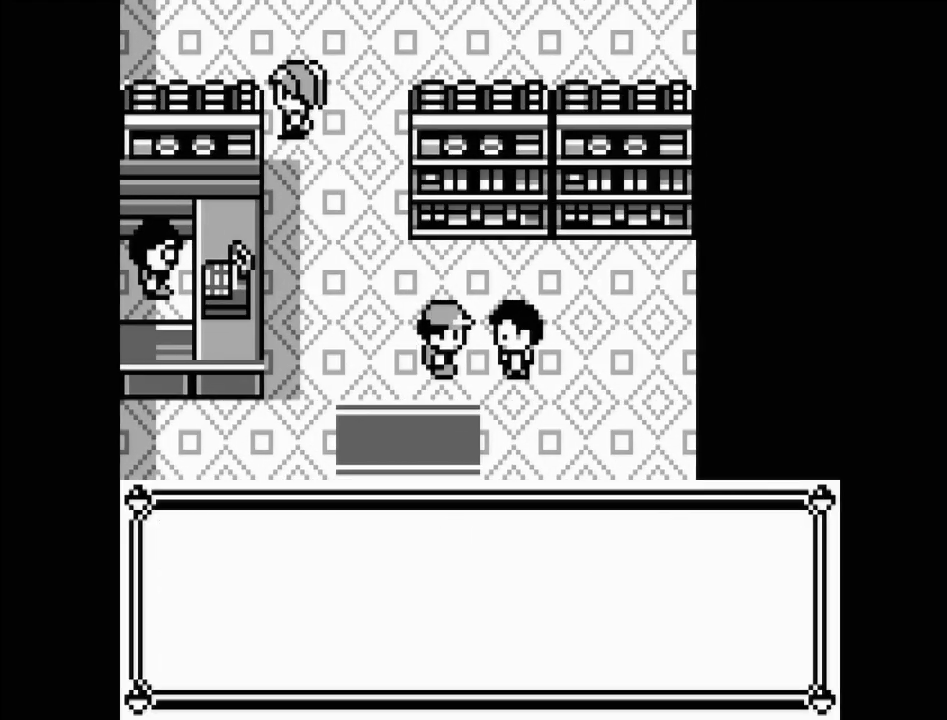
{"buttons": [], "events": []}
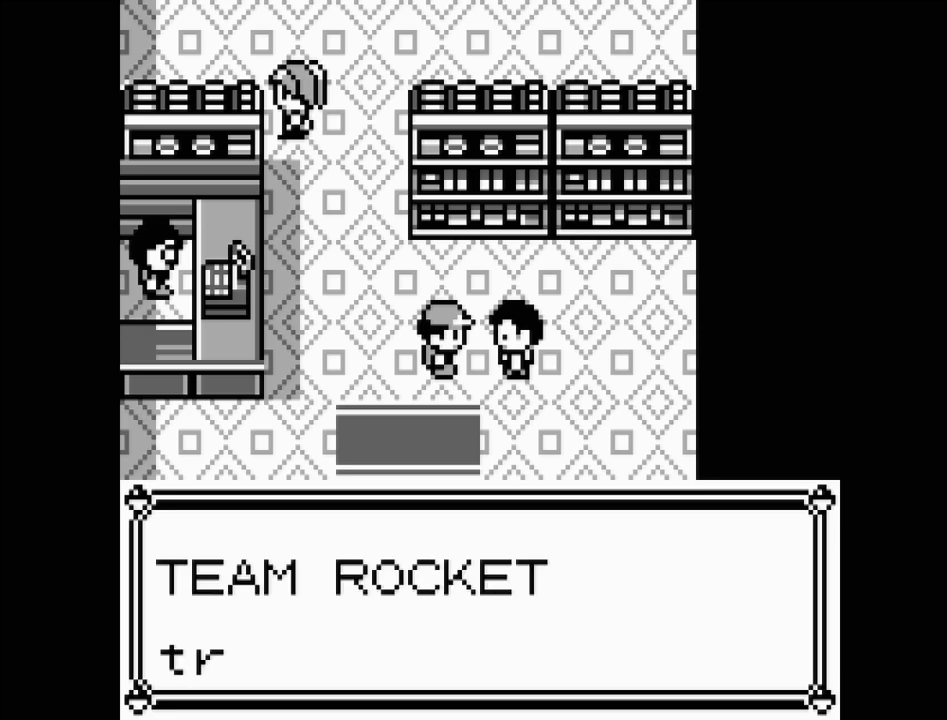
{"buttons": ["A"], "events": [[417, "A", "down"]]}
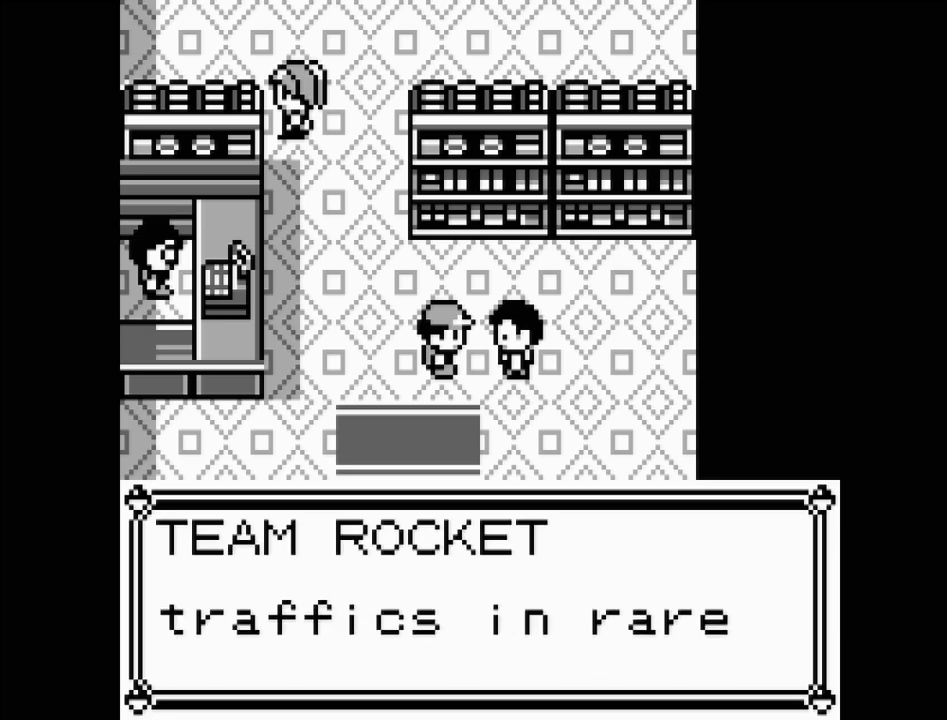
{"buttons": [], "events": [[50, "A", "up"]]}
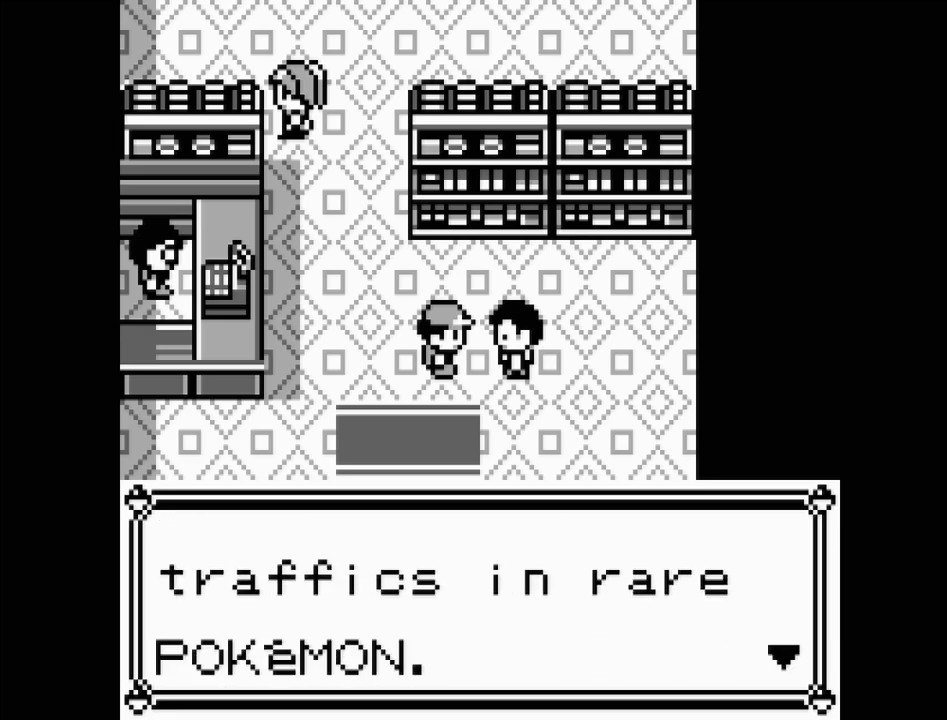
{"buttons": [], "events": [[133, "A", "down"], [217, "A", "up"]]}
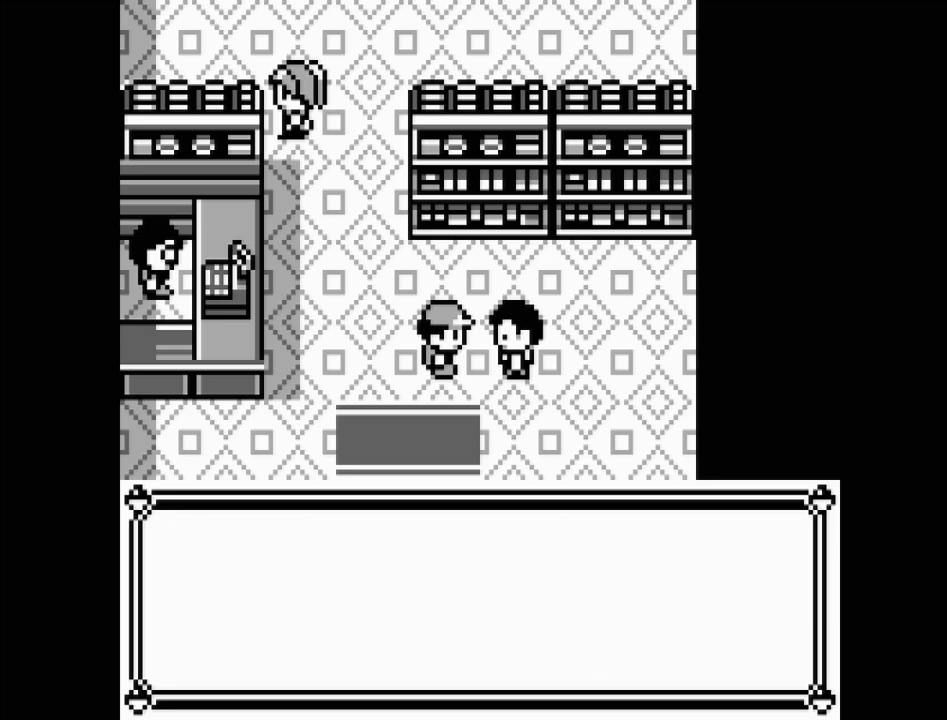
{"buttons": [], "events": []}
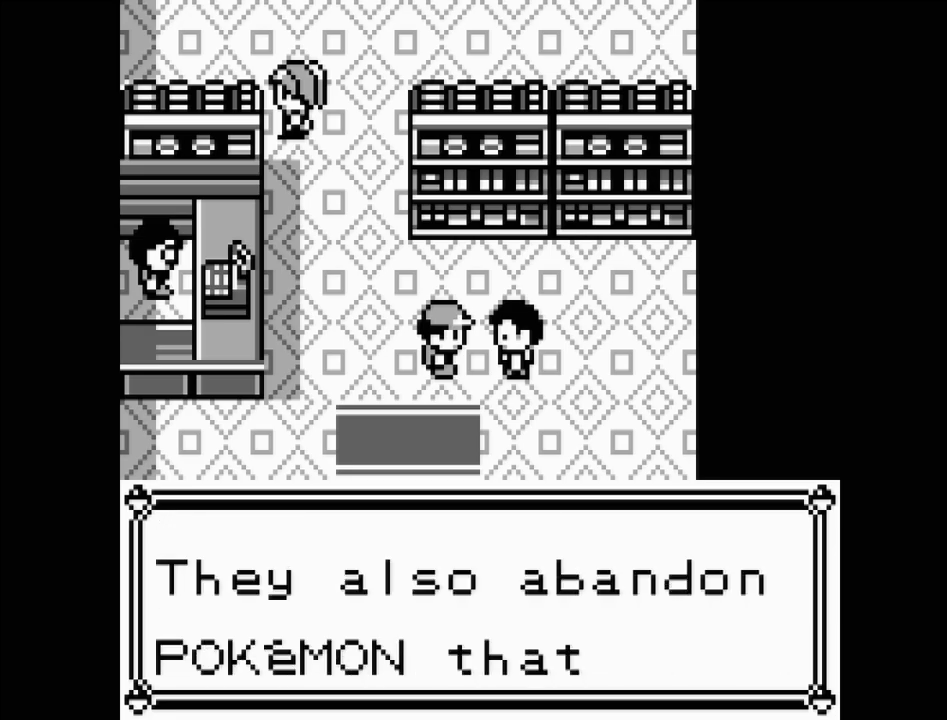
{"buttons": [], "events": [[417, "A", "down"], [500, "A", "up"]]}
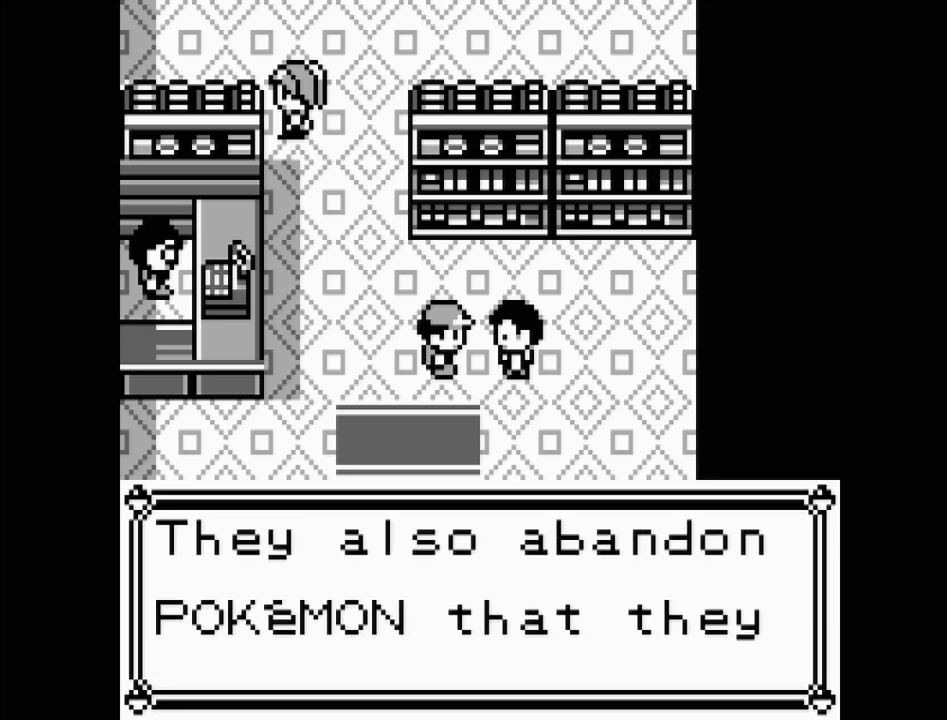
{"buttons": [], "events": []}
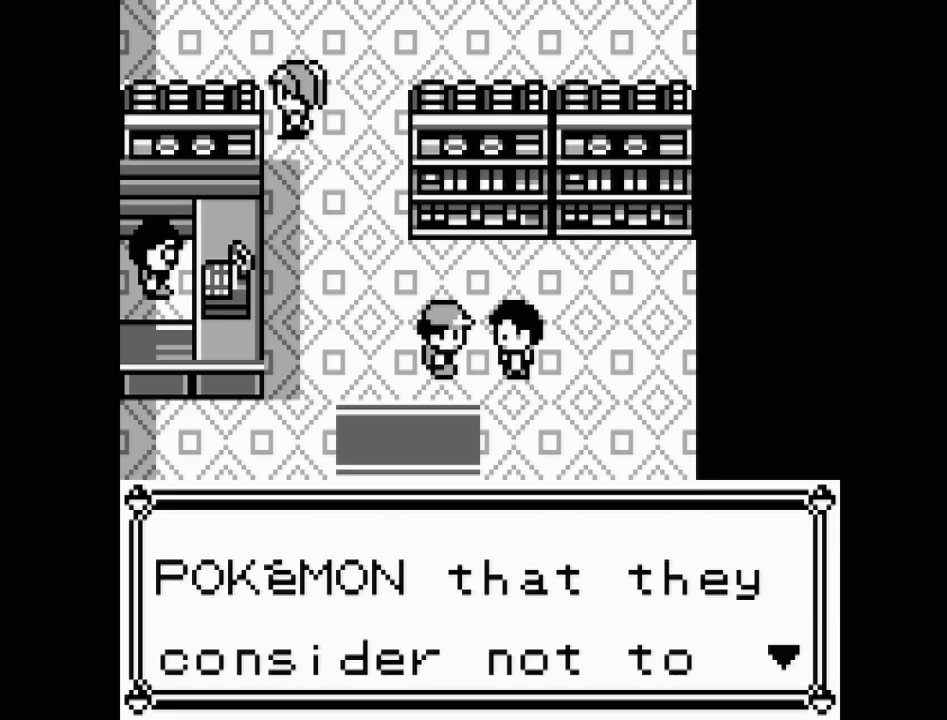
{"buttons": [], "events": [[183, "A", "down"], [300, "A", "up"]]}
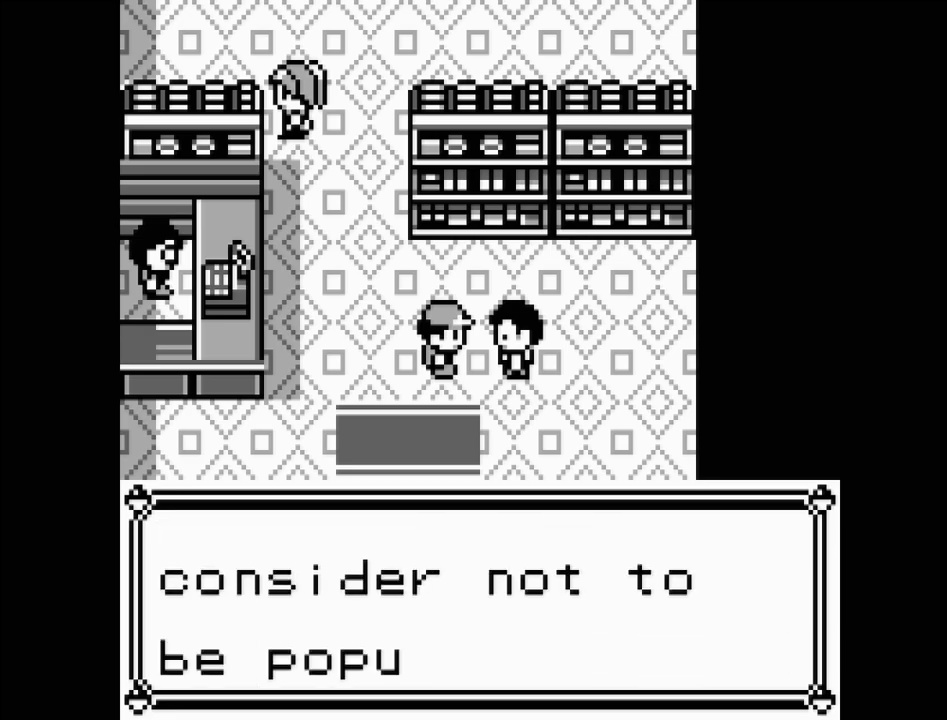
{"buttons": ["A"], "events": [[483, "A", "down"]]}